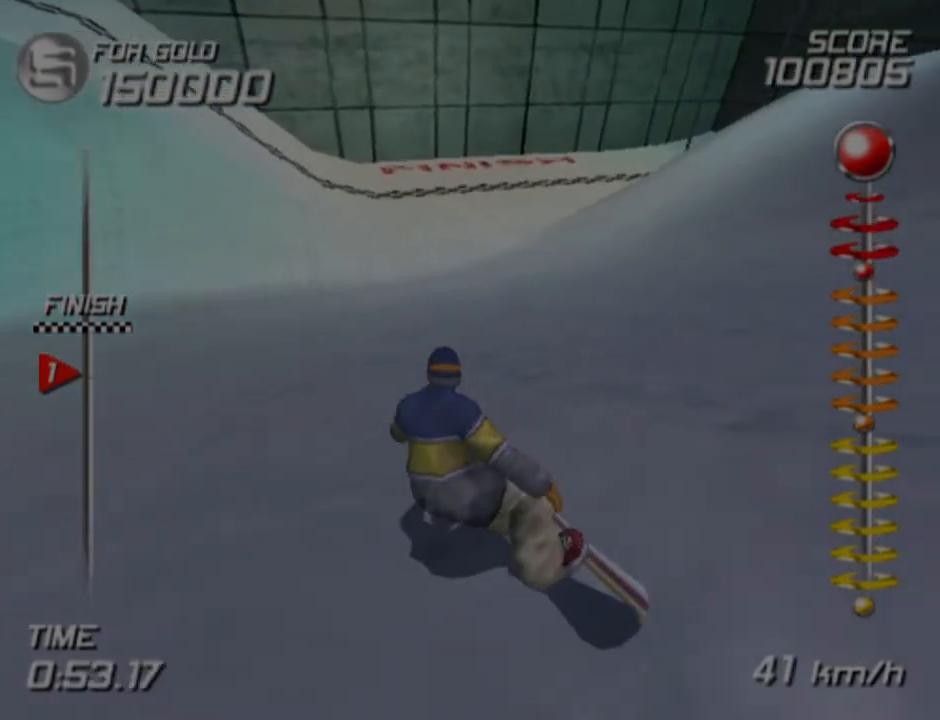
Gameplay with a controller (PlayStation layout); each line is a JSON object with the inputs held at the frame after it. "events" lists button and stick changes between this image and that frame as [ms after this image, input, new state], when the widget could be followed in between.
{"buttons": [], "left_stick": "center", "right_stick": "center", "events": []}
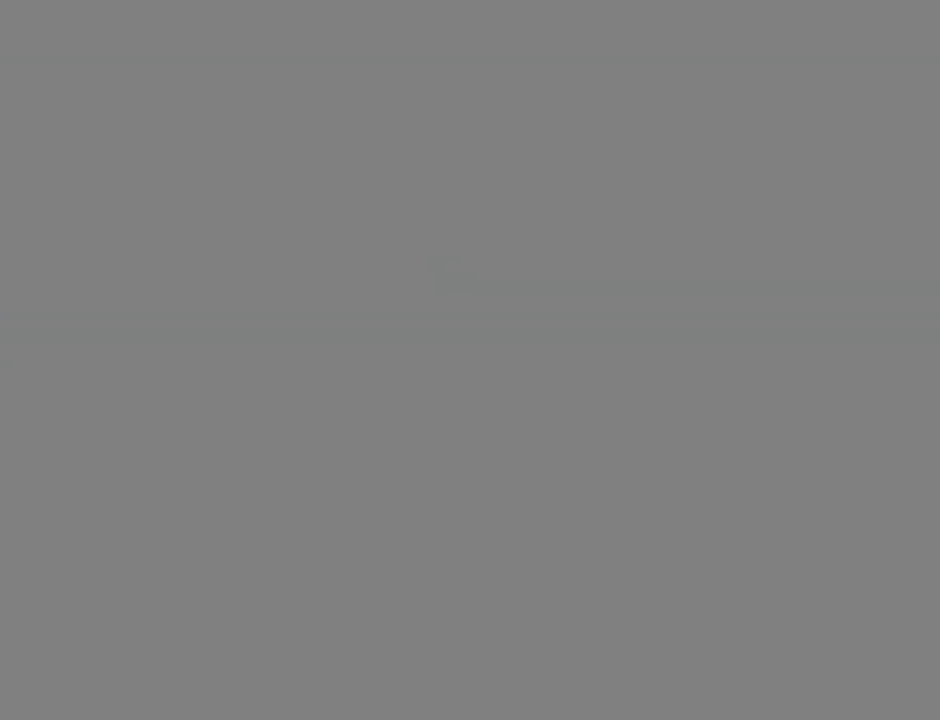
{"buttons": [], "left_stick": "center", "right_stick": "center", "events": []}
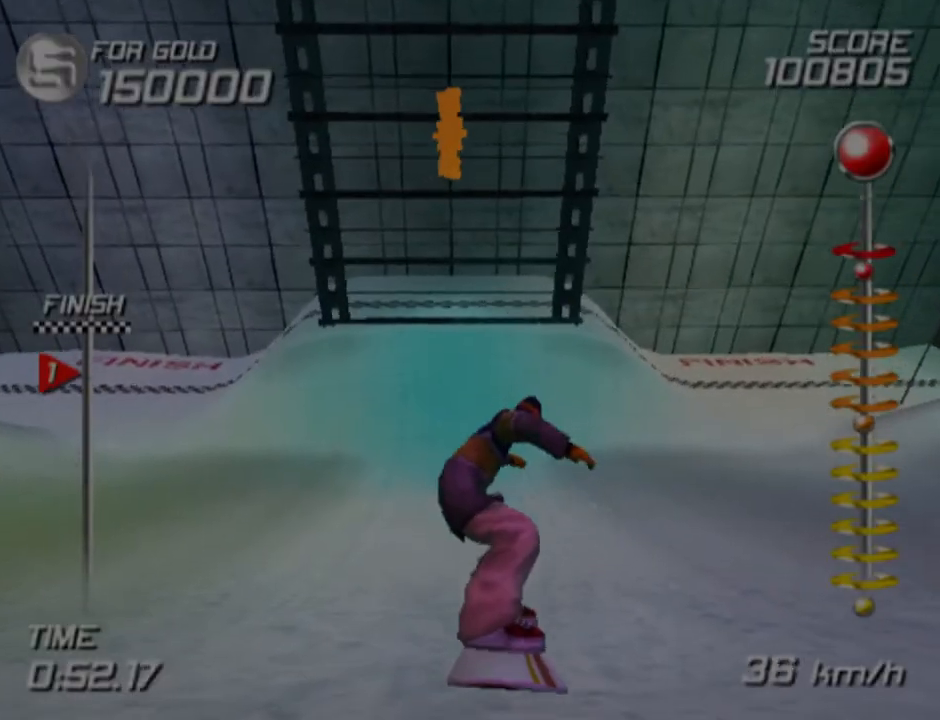
{"buttons": [], "left_stick": "center", "right_stick": "center", "events": []}
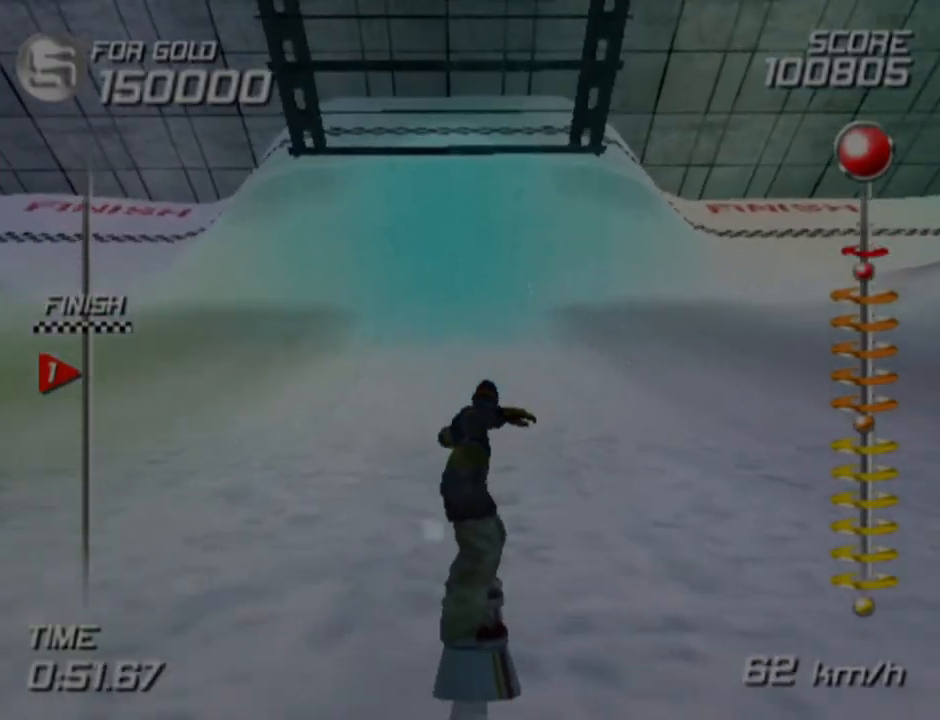
{"buttons": ["CROSS", "SQUARE", "DPAD_UP", "DPAD_LEFT"], "left_stick": "center", "right_stick": "center", "events": [[150, "CROSS", "down"], [150, "SQUARE", "down"], [217, "DPAD_UP", "down"], [233, "DPAD_LEFT", "down"]]}
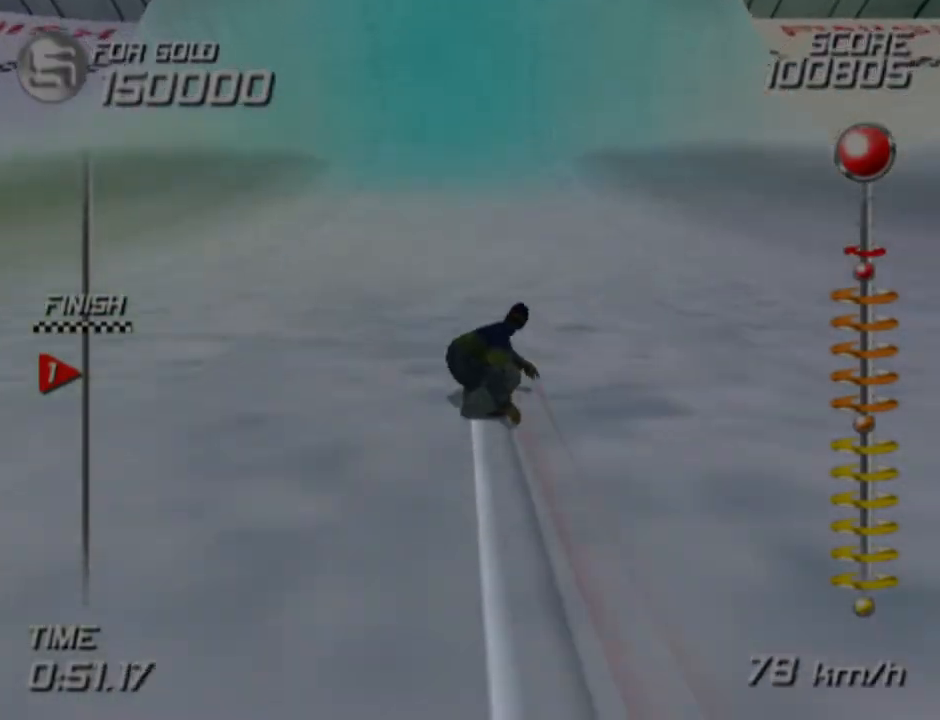
{"buttons": ["CROSS", "SQUARE", "DPAD_UP", "DPAD_LEFT"], "left_stick": "center", "right_stick": "center", "events": []}
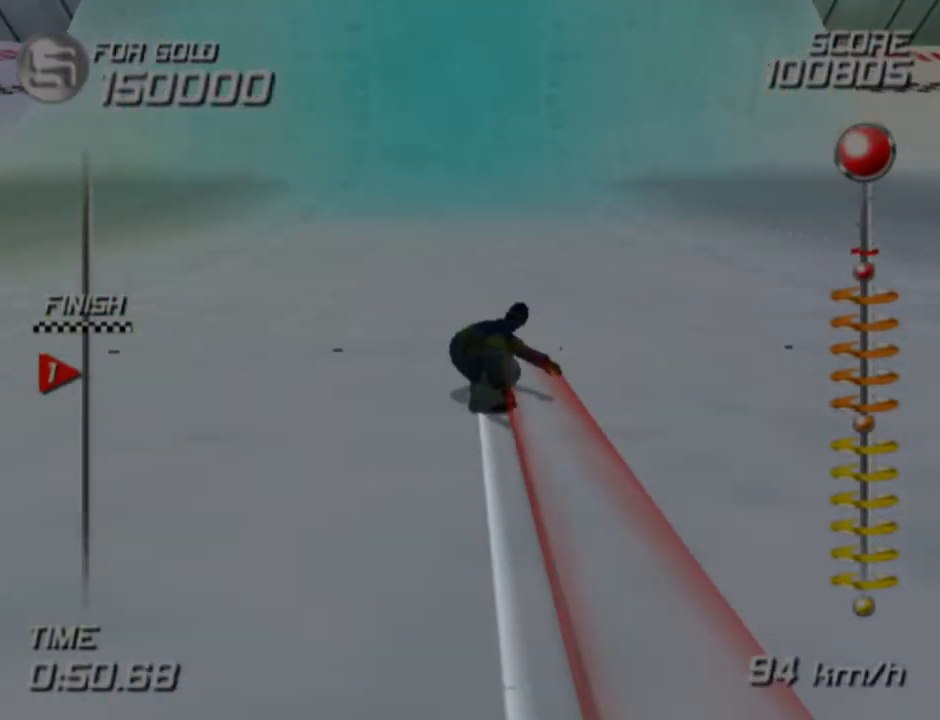
{"buttons": ["CROSS", "SQUARE", "DPAD_UP", "DPAD_LEFT"], "left_stick": "center", "right_stick": "center", "events": []}
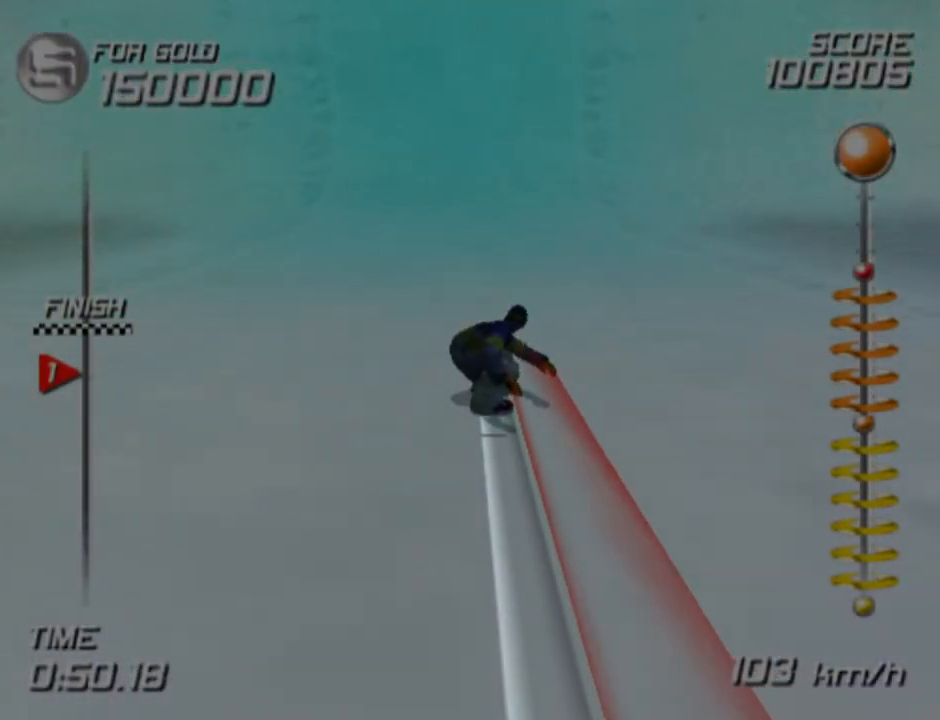
{"buttons": ["CROSS", "SQUARE", "DPAD_UP", "DPAD_LEFT"], "left_stick": "center", "right_stick": "center", "events": []}
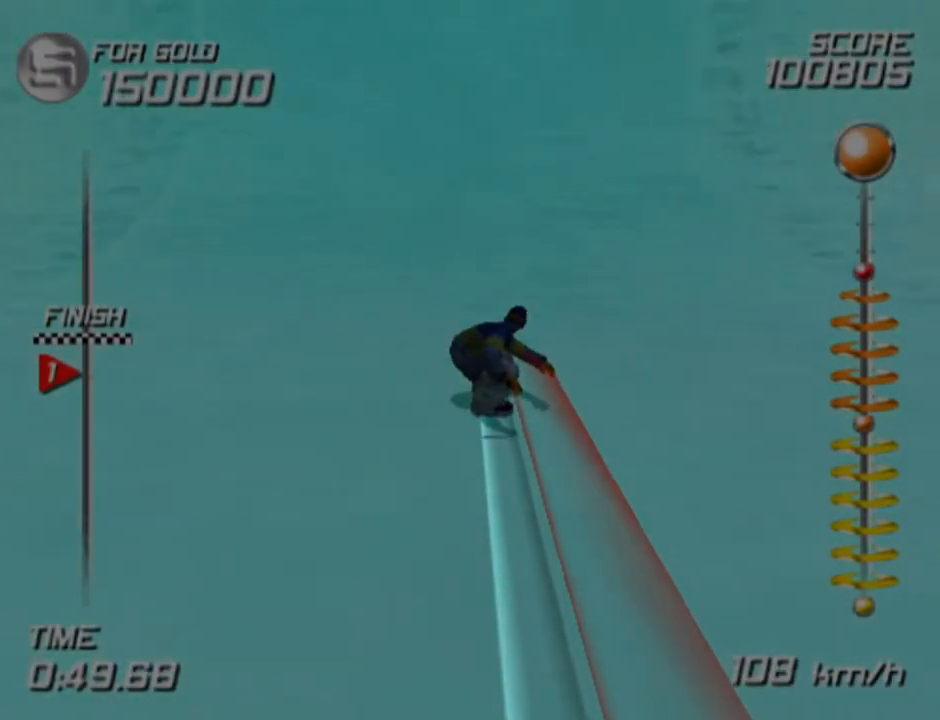
{"buttons": ["CROSS", "SQUARE", "DPAD_UP", "DPAD_LEFT"], "left_stick": "center", "right_stick": "center", "events": []}
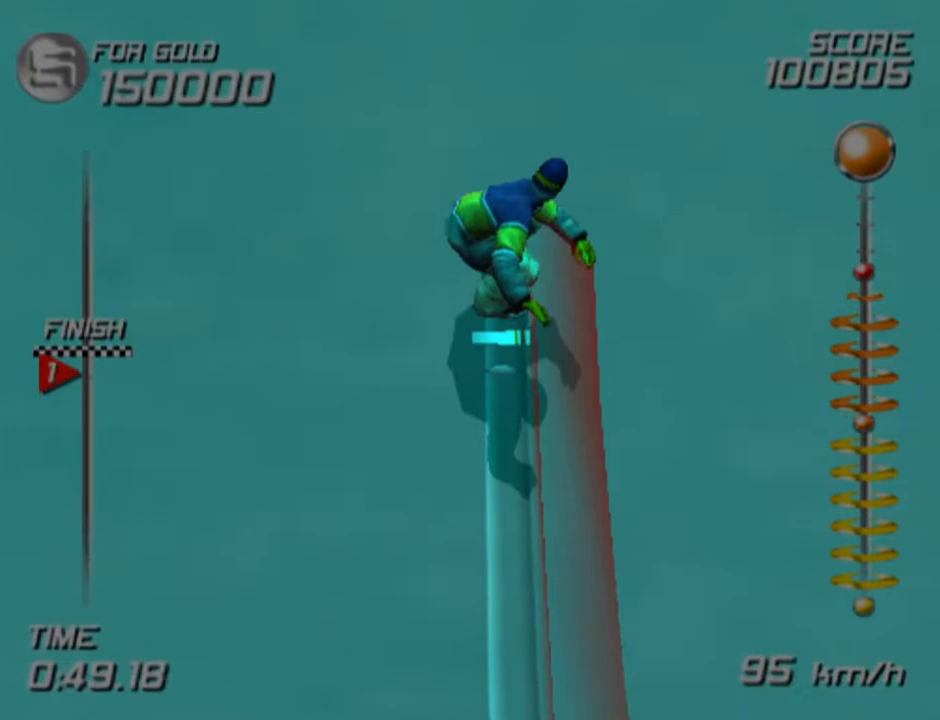
{"buttons": ["R1", "DPAD_UP", "DPAD_LEFT"], "left_stick": "center", "right_stick": "center", "events": [[83, "SQUARE", "up"], [100, "CROSS", "up"], [167, "R1", "down"]]}
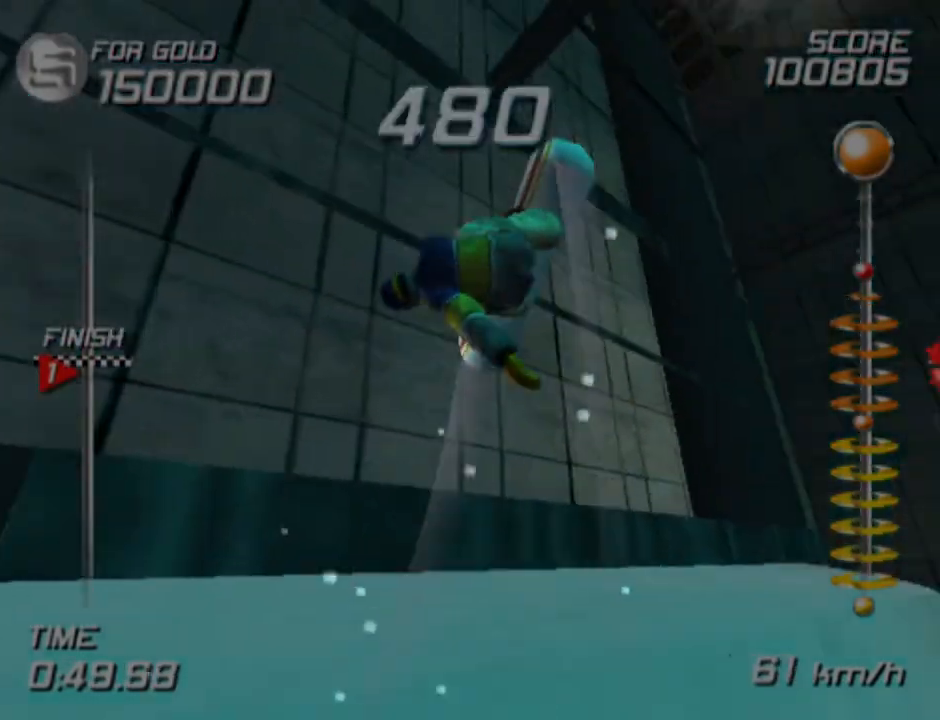
{"buttons": ["R1", "DPAD_UP", "DPAD_LEFT"], "left_stick": "center", "right_stick": "center", "events": []}
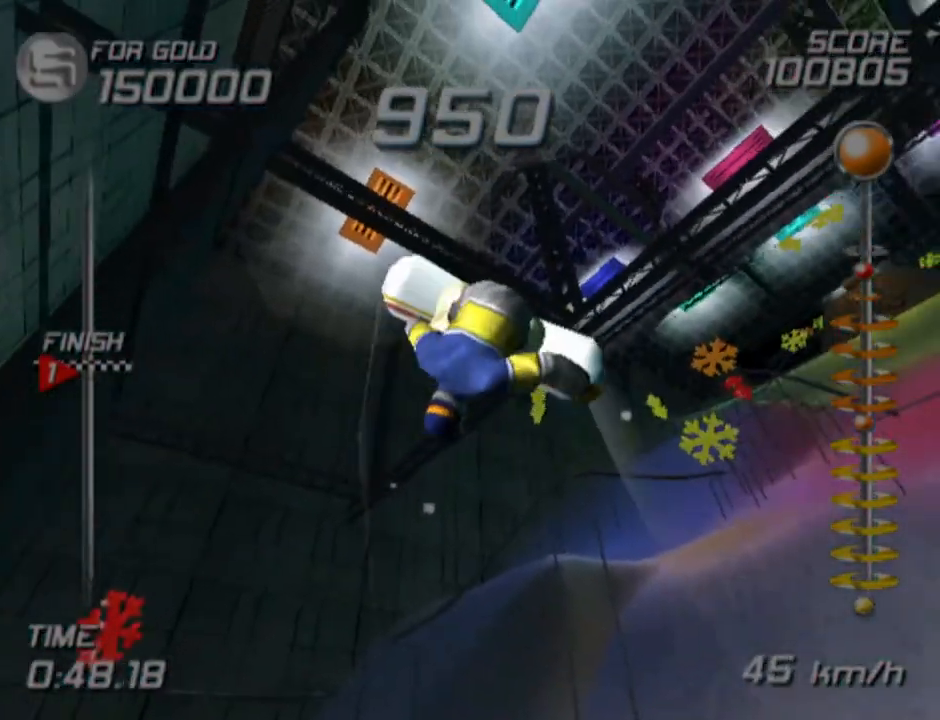
{"buttons": ["L1", "DPAD_UP", "DPAD_LEFT"], "left_stick": "center", "right_stick": "center", "events": [[350, "L1", "down"], [350, "R1", "up"]]}
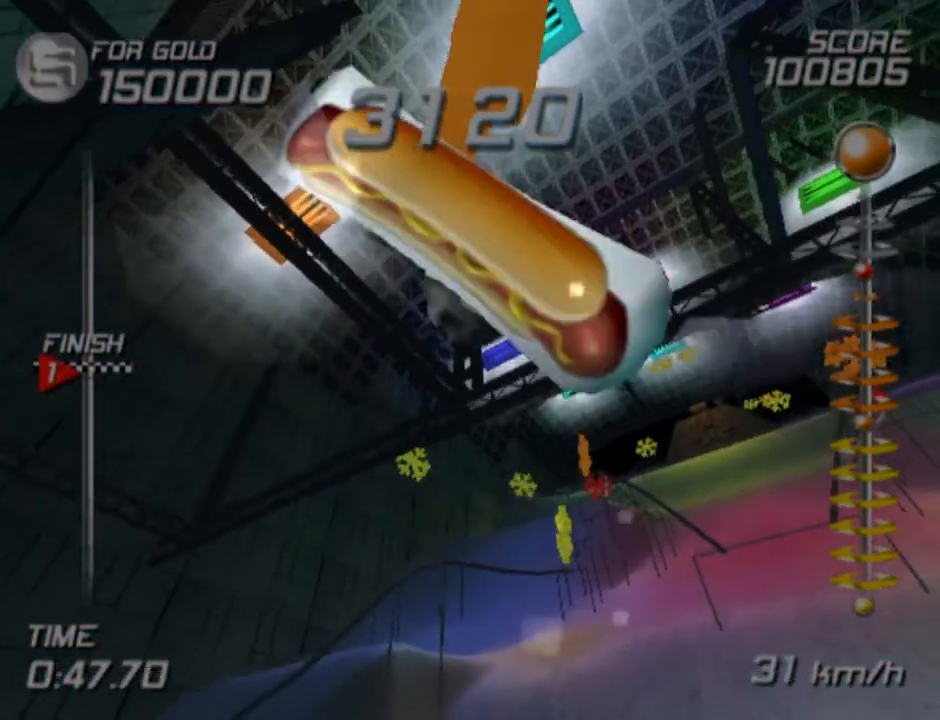
{"buttons": ["L1", "DPAD_UP", "DPAD_LEFT"], "left_stick": "center", "right_stick": "center", "events": []}
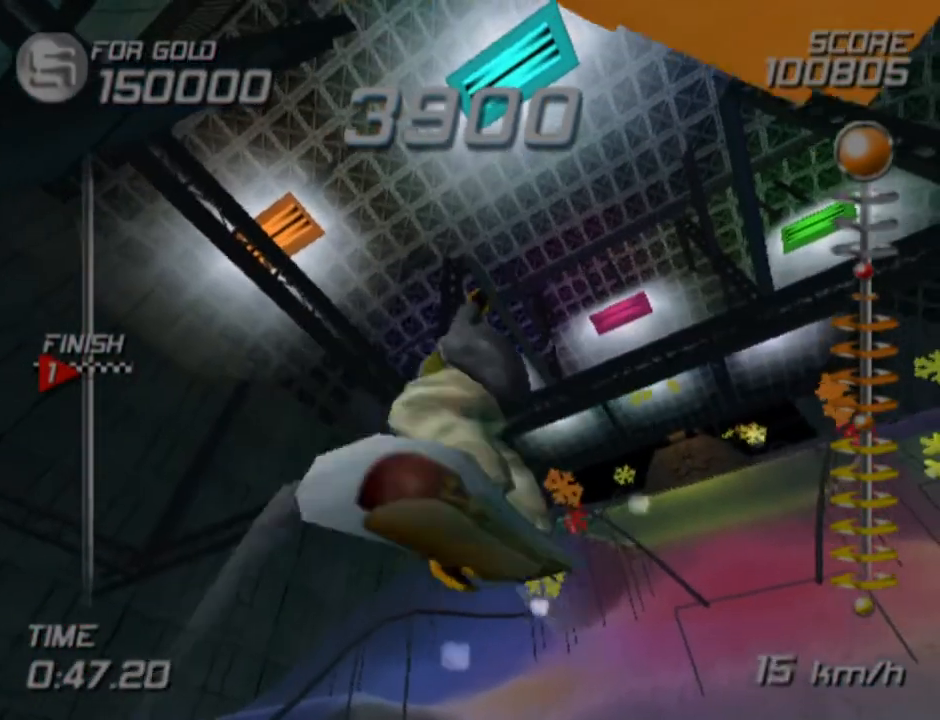
{"buttons": ["L2", "DPAD_UP", "DPAD_LEFT"], "left_stick": "center", "right_stick": "center", "events": [[467, "L1", "up"], [483, "L2", "down"]]}
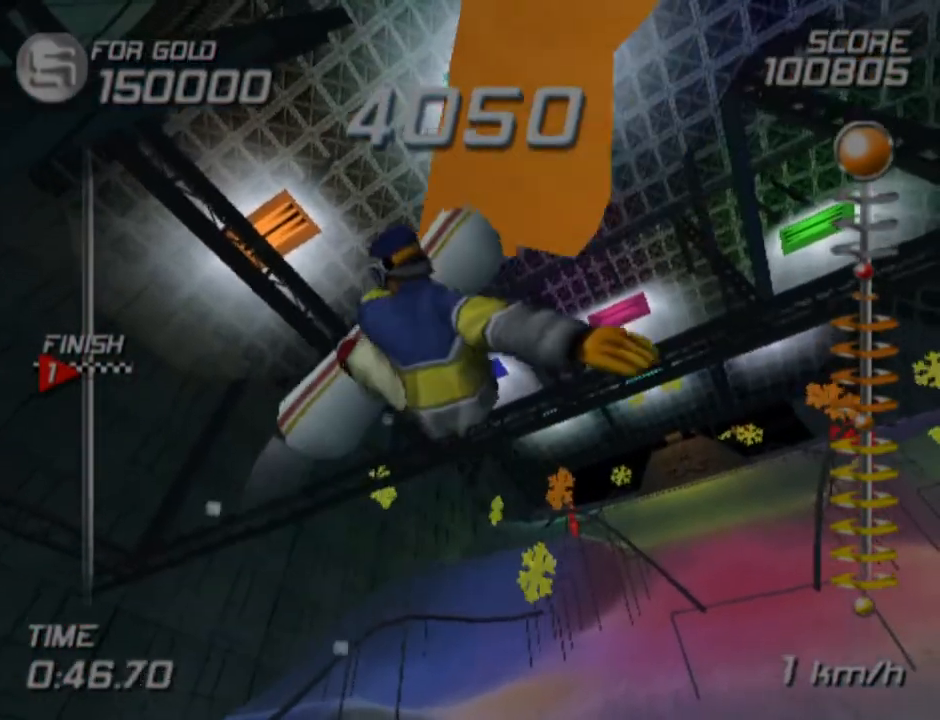
{"buttons": ["SQUARE", "L2", "DPAD_UP", "DPAD_LEFT"], "left_stick": "center", "right_stick": "center", "events": [[467, "SQUARE", "down"]]}
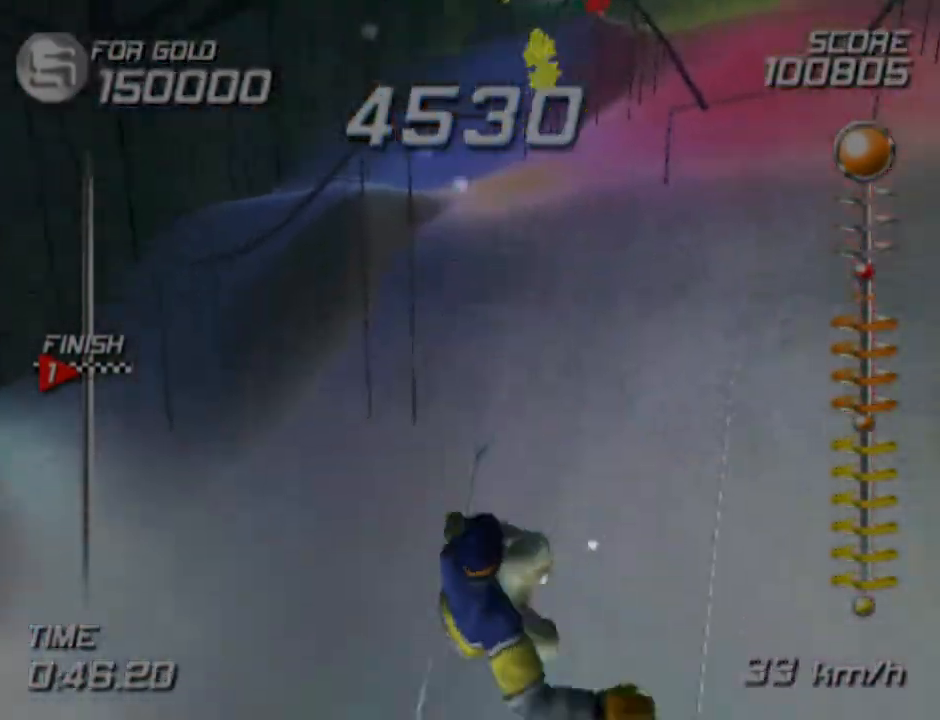
{"buttons": ["SQUARE", "L2"], "left_stick": "center", "right_stick": "center", "events": [[133, "DPAD_UP", "up"], [150, "DPAD_LEFT", "up"]]}
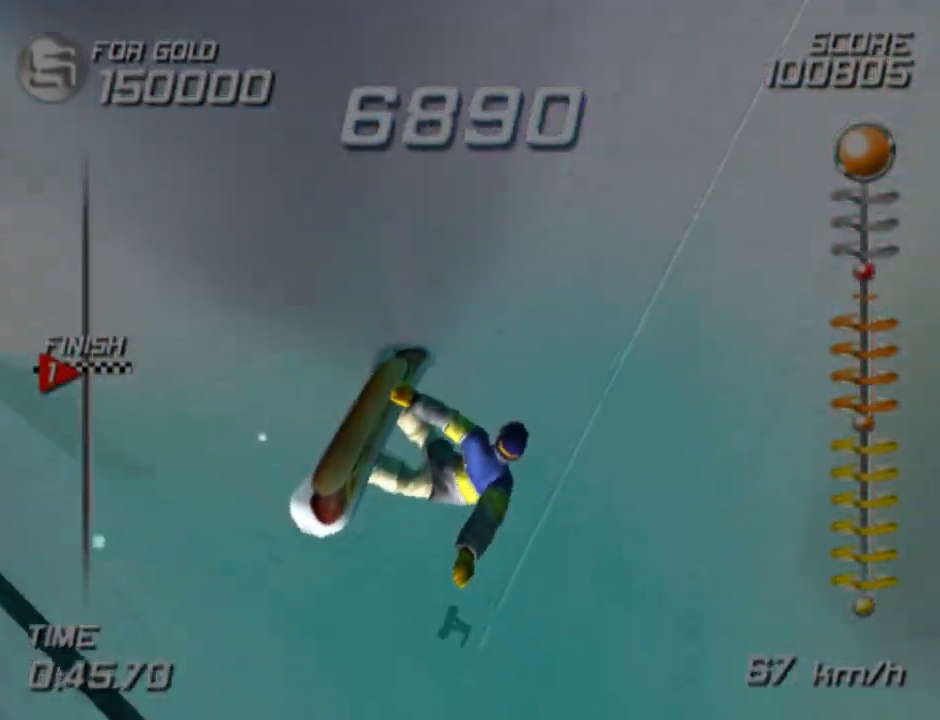
{"buttons": [], "left_stick": "center", "right_stick": "center", "events": [[183, "SQUARE", "up"], [217, "L2", "up"]]}
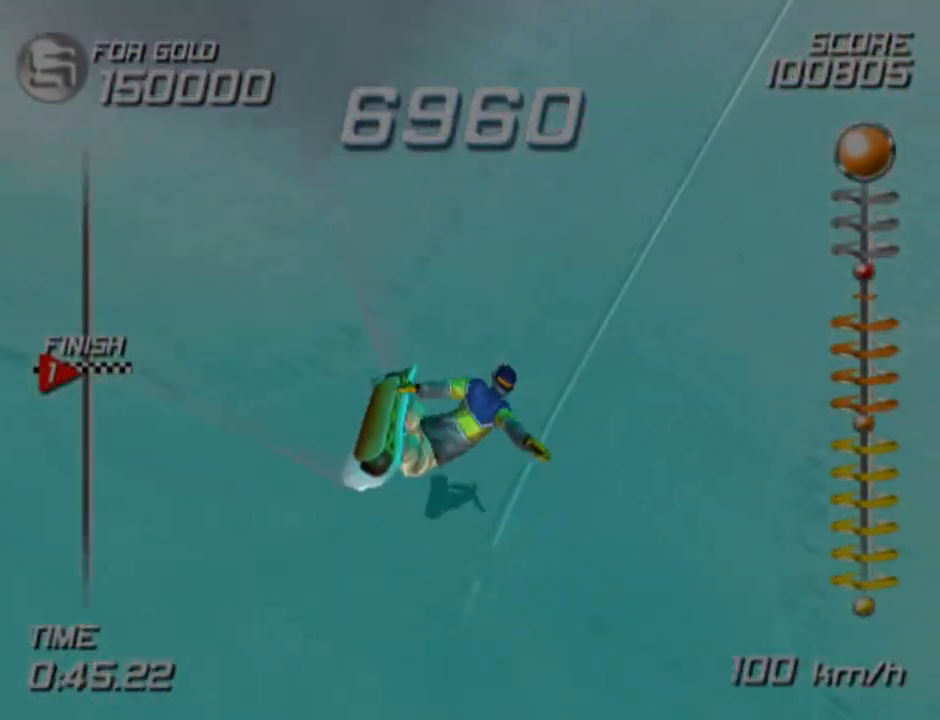
{"buttons": [], "left_stick": "center", "right_stick": "center", "events": []}
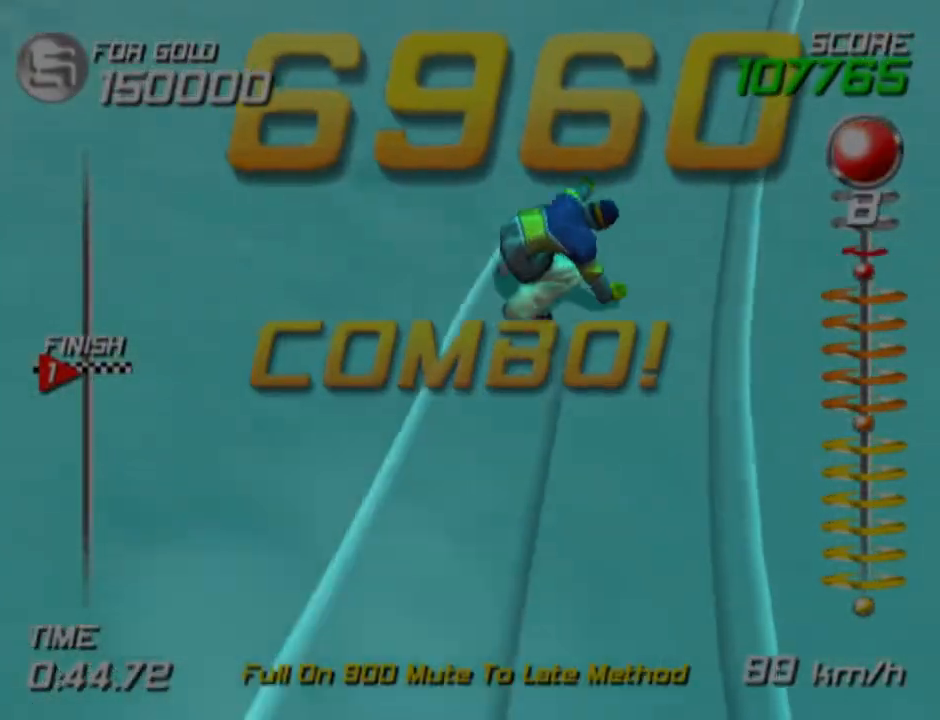
{"buttons": [], "left_stick": "up-left", "right_stick": "center", "events": [[50, "left_stick", "up-right"], [217, "left_stick", "up"], [433, "left_stick", "up-left"]]}
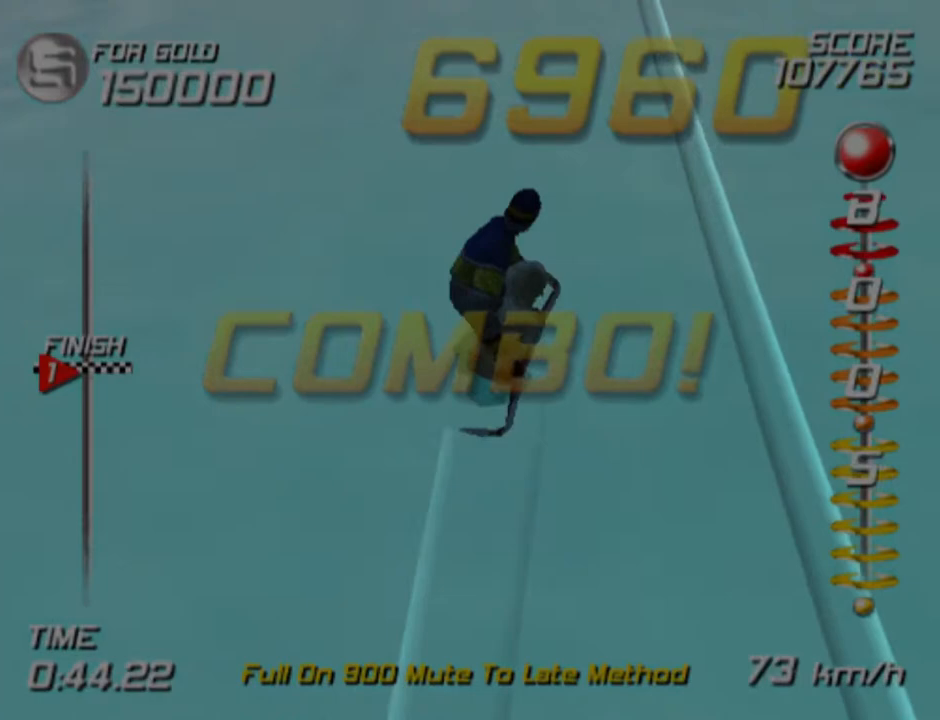
{"buttons": [], "left_stick": "center", "right_stick": "center", "events": [[150, "left_stick", "center"], [250, "left_stick", "right"], [483, "left_stick", "center"]]}
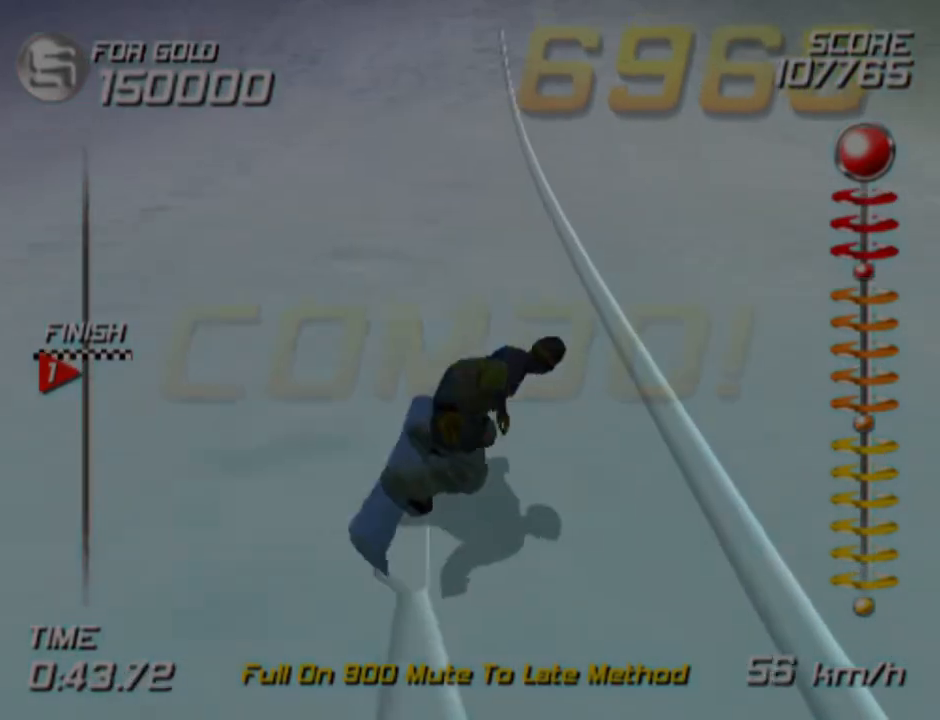
{"buttons": ["CROSS", "SQUARE", "DPAD_LEFT"], "left_stick": "center", "right_stick": "center", "events": [[317, "CROSS", "down"], [317, "DPAD_LEFT", "down"], [317, "SQUARE", "down"]]}
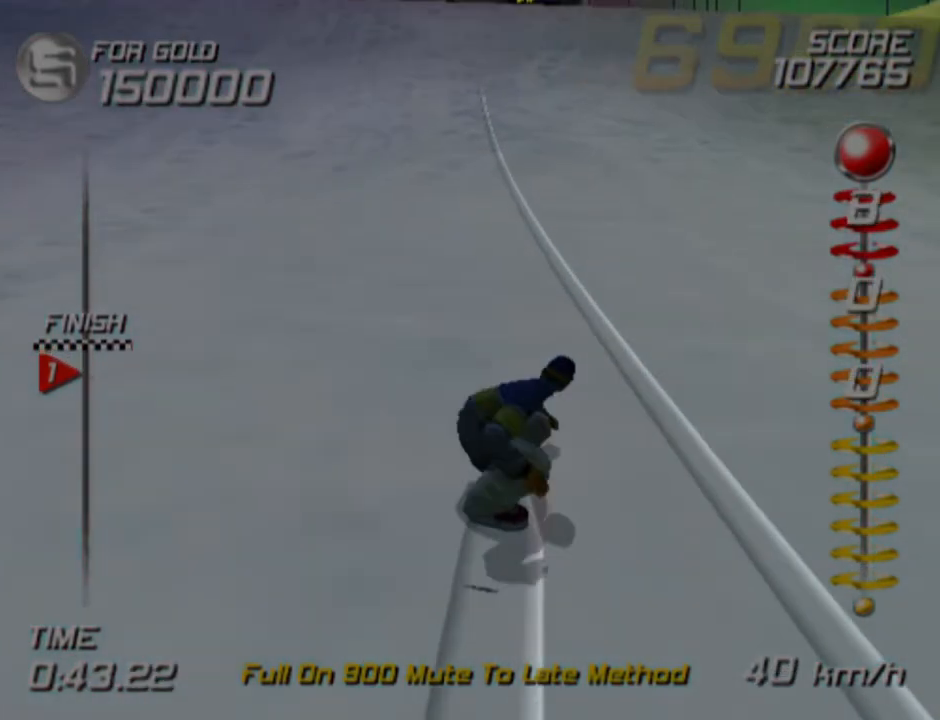
{"buttons": ["CROSS", "SQUARE", "DPAD_LEFT"], "left_stick": "center", "right_stick": "center", "events": []}
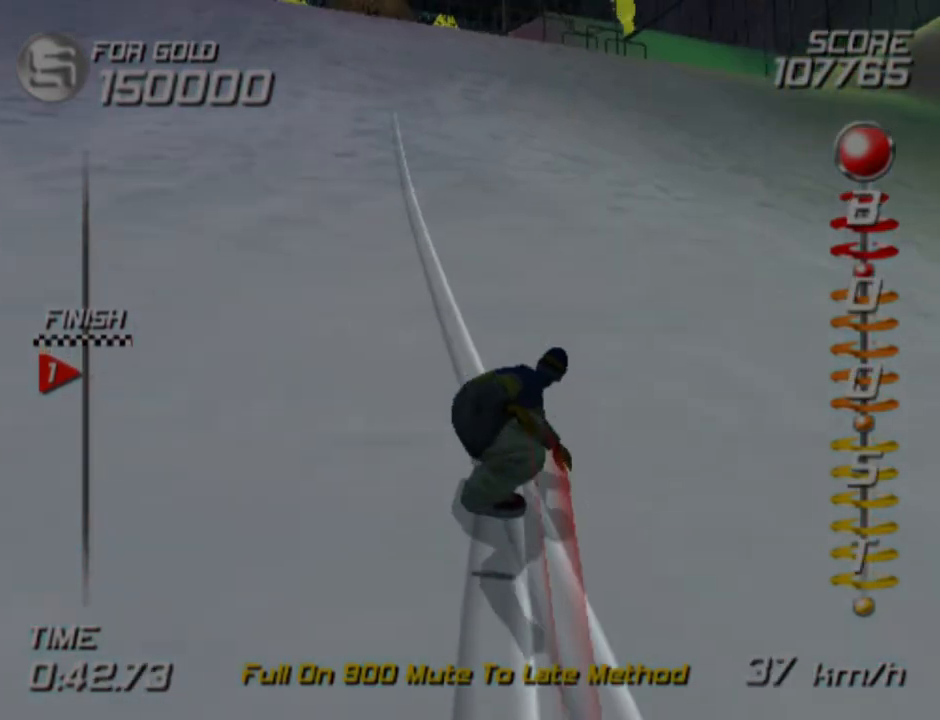
{"buttons": ["CROSS", "SQUARE", "DPAD_LEFT"], "left_stick": "center", "right_stick": "center", "events": []}
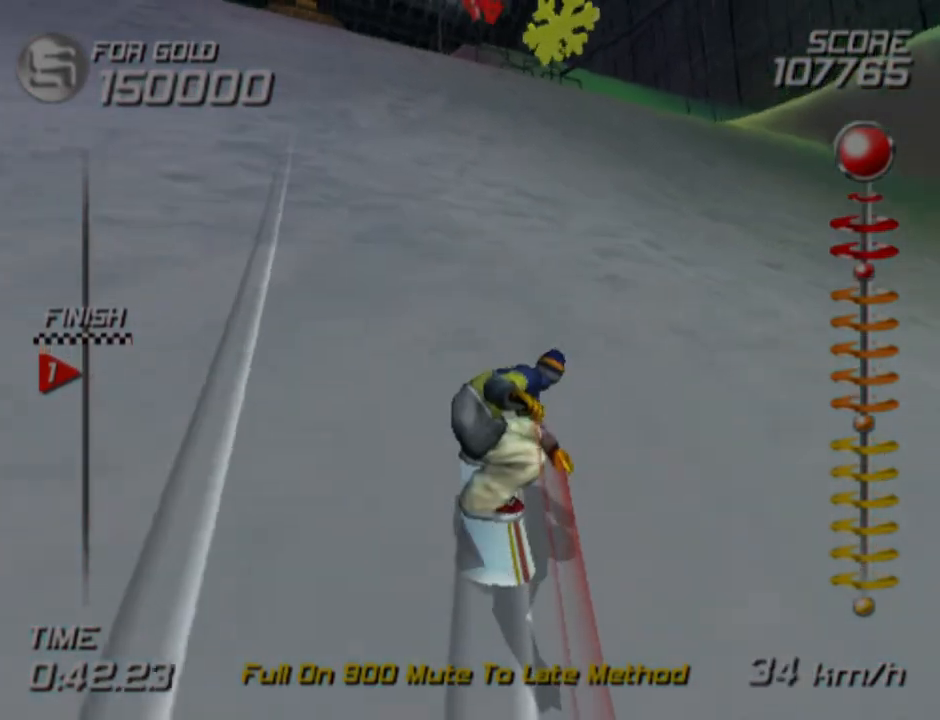
{"buttons": ["CROSS", "DPAD_LEFT"], "left_stick": "center", "right_stick": "center", "events": [[500, "SQUARE", "up"]]}
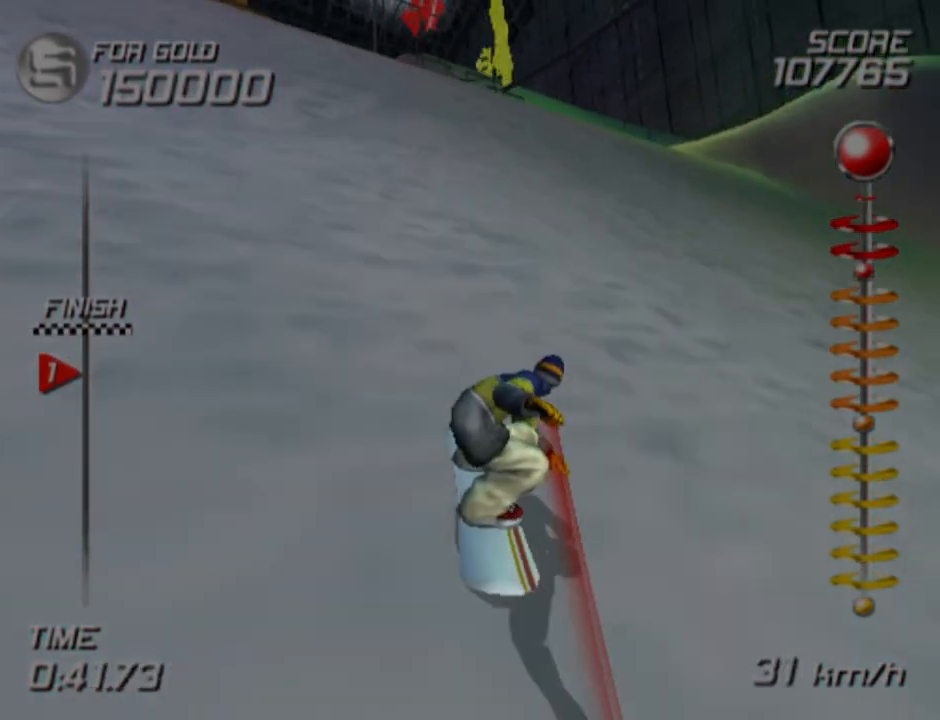
{"buttons": ["DPAD_LEFT"], "left_stick": "center", "right_stick": "center", "events": [[33, "CROSS", "up"]]}
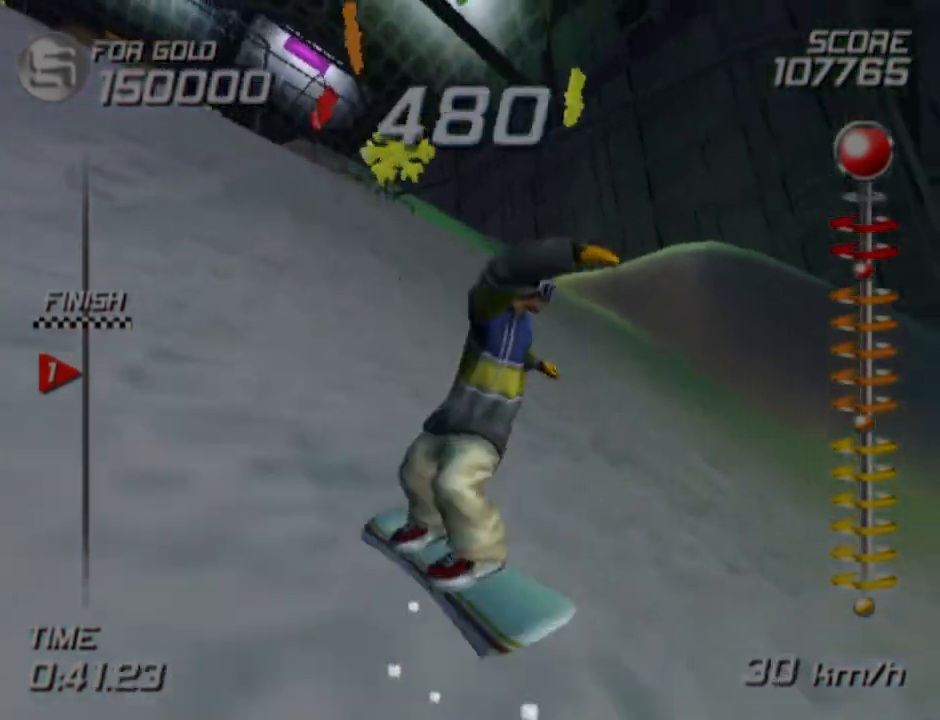
{"buttons": ["DPAD_LEFT"], "left_stick": "center", "right_stick": "center", "events": []}
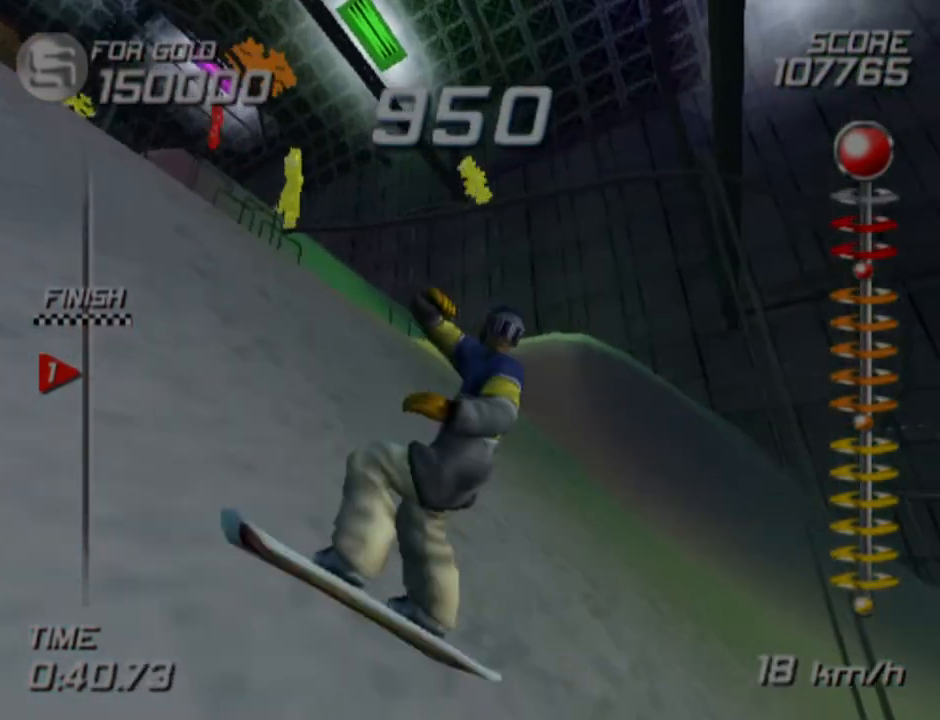
{"buttons": ["DPAD_LEFT"], "left_stick": "center", "right_stick": "center", "events": []}
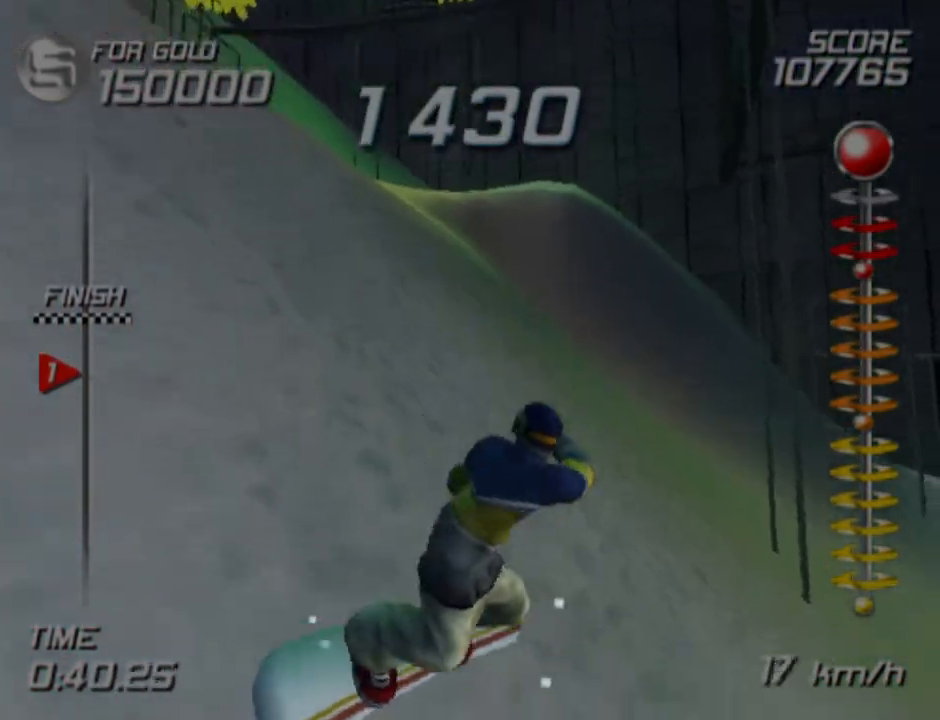
{"buttons": [], "left_stick": "center", "right_stick": "center", "events": [[183, "DPAD_LEFT", "up"]]}
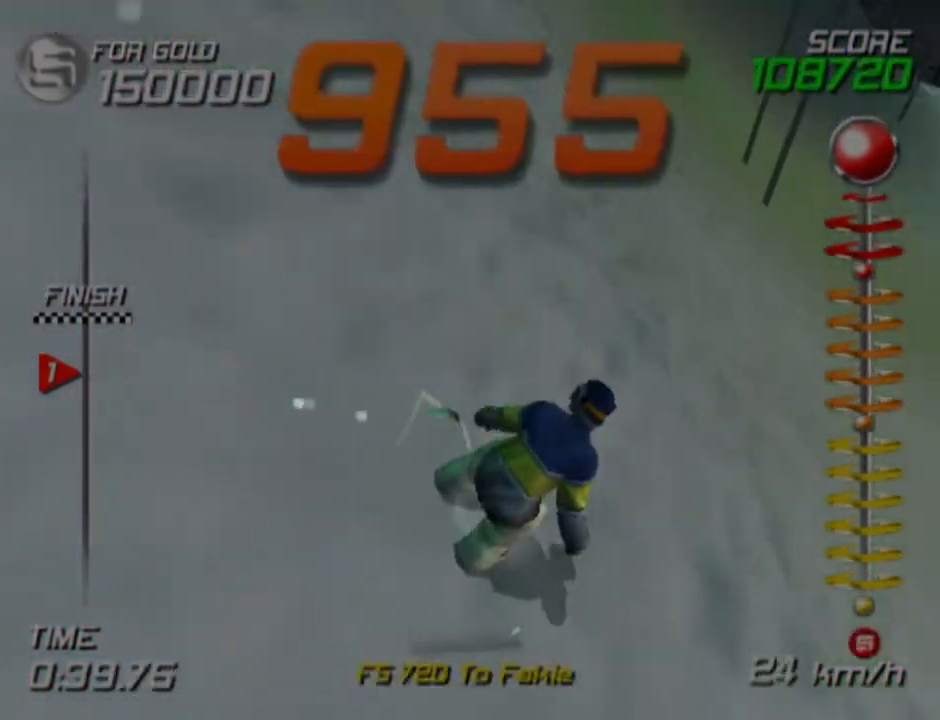
{"buttons": [], "left_stick": "right", "right_stick": "center", "events": [[100, "left_stick", "right"]]}
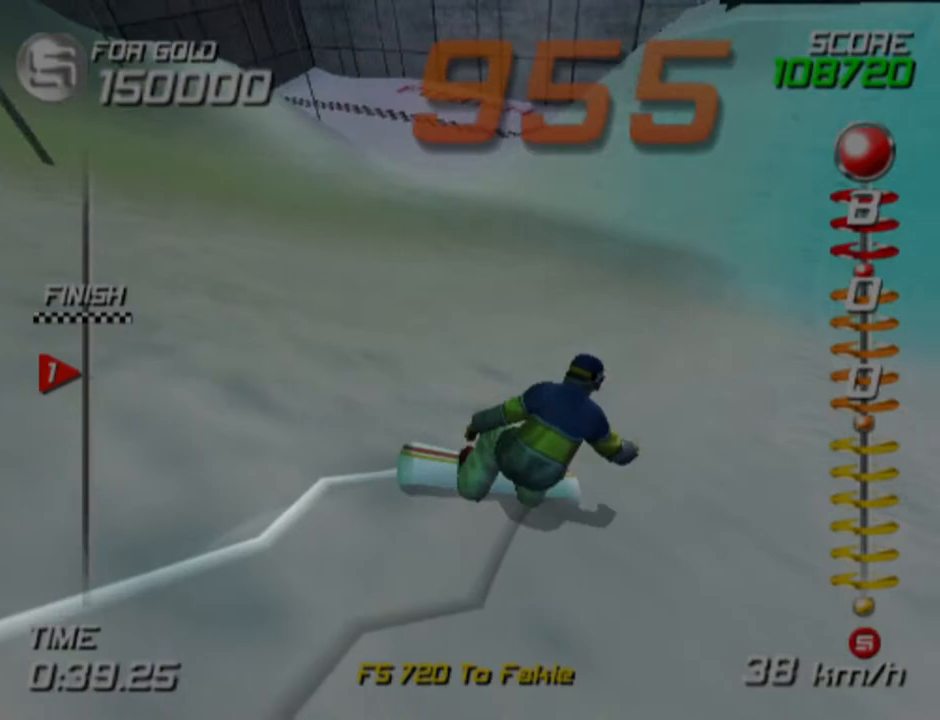
{"buttons": [], "left_stick": "center", "right_stick": "center", "events": [[133, "left_stick", "center"], [200, "left_stick", "left"], [433, "left_stick", "center"]]}